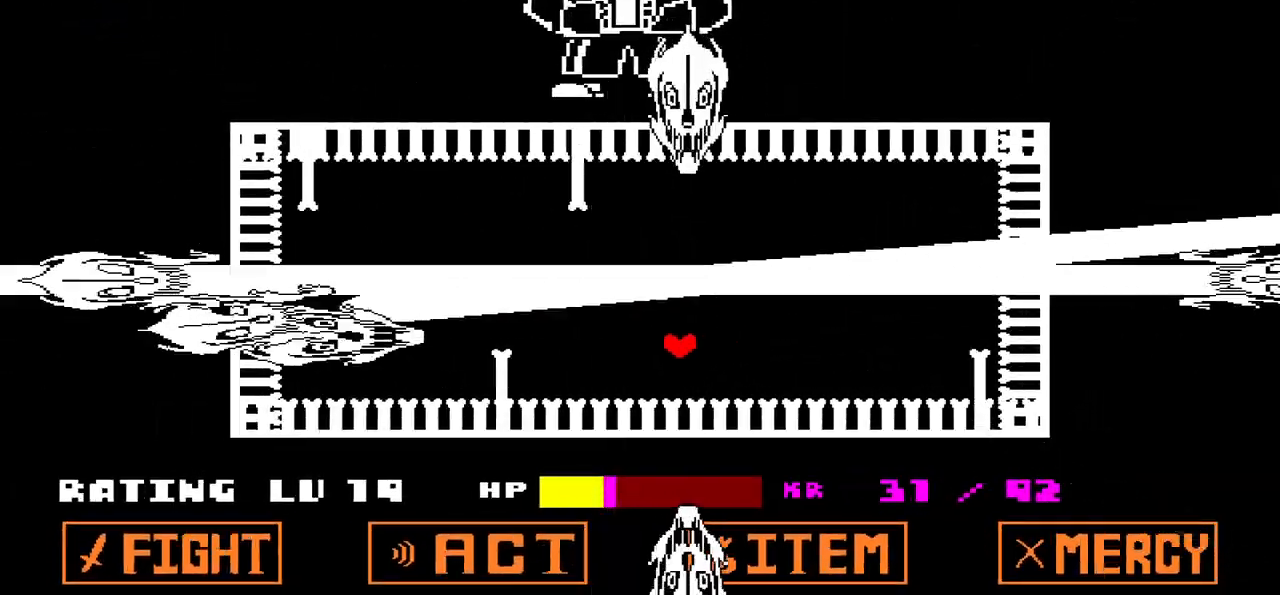
Gameplay with keyboard; each line is a JSON object with the keys held at the frame after it. "events" lists presses ("down") and releases ("up") of "c", "down", "left", "right", "up", "x" and "z" between this image and that frame as [ms after this image, input, new state], when the widget could be followed in between. No other keys are recorded. Mouse input is not recorded.
{"keys": [], "events": [[34, "left", "down"], [34, "up", "down"], [334, "left", "up"], [334, "up", "up"]]}
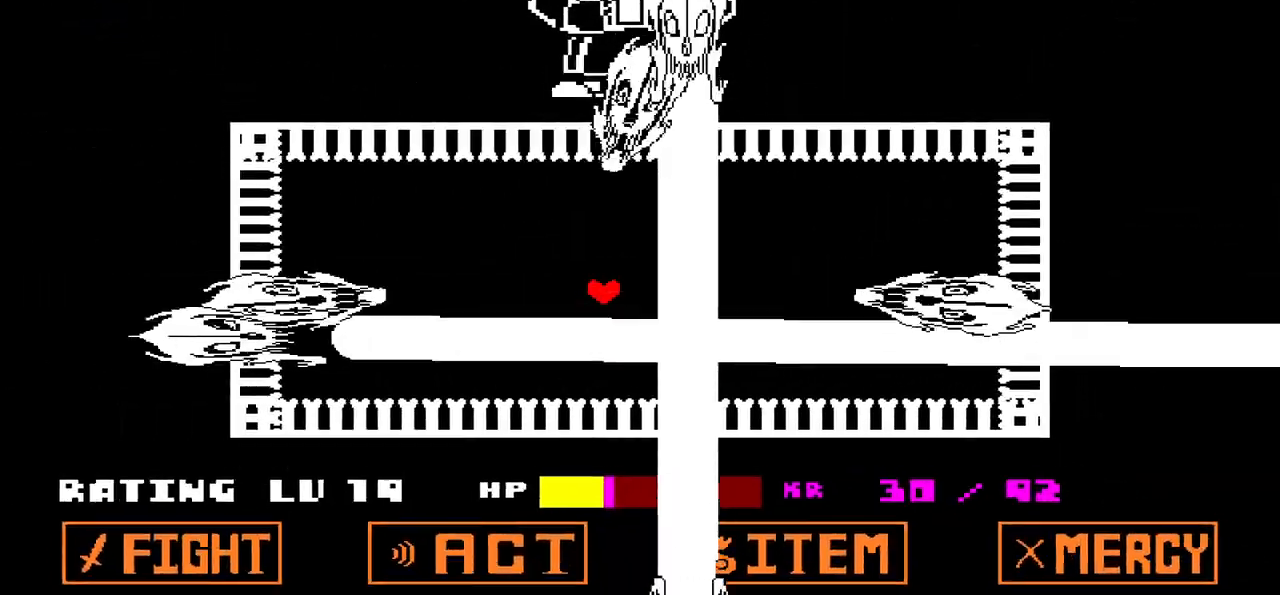
{"keys": [], "events": [[233, "left", "down"], [233, "up", "down"], [500, "left", "up"], [500, "up", "up"]]}
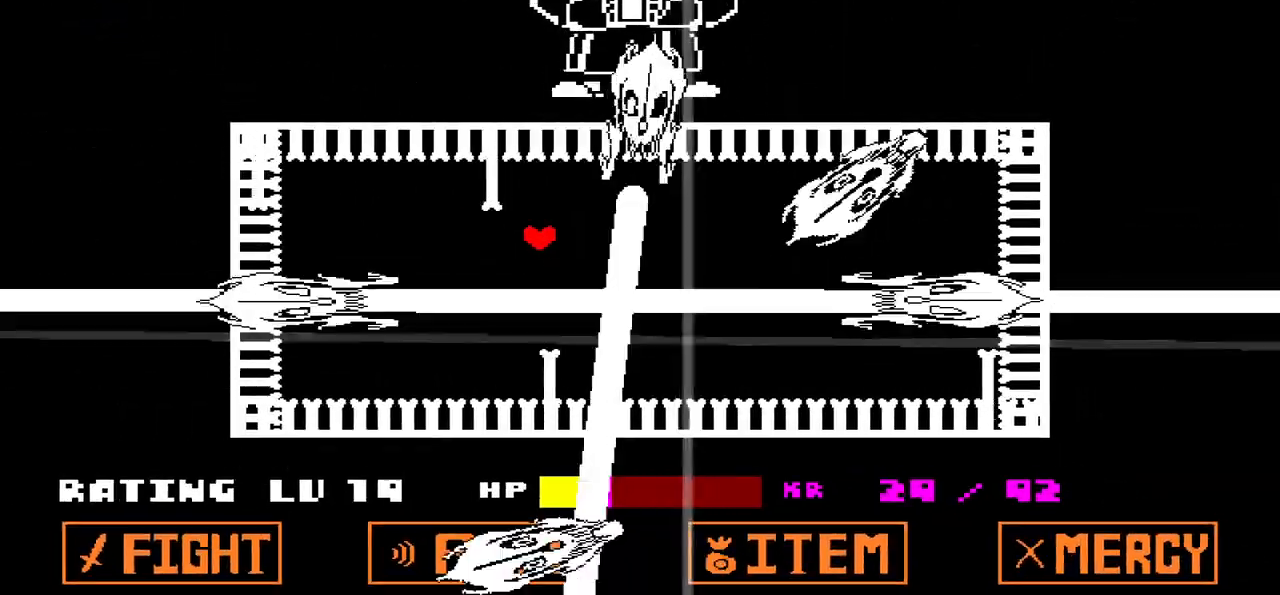
{"keys": ["down"], "events": [[501, "down", "down"]]}
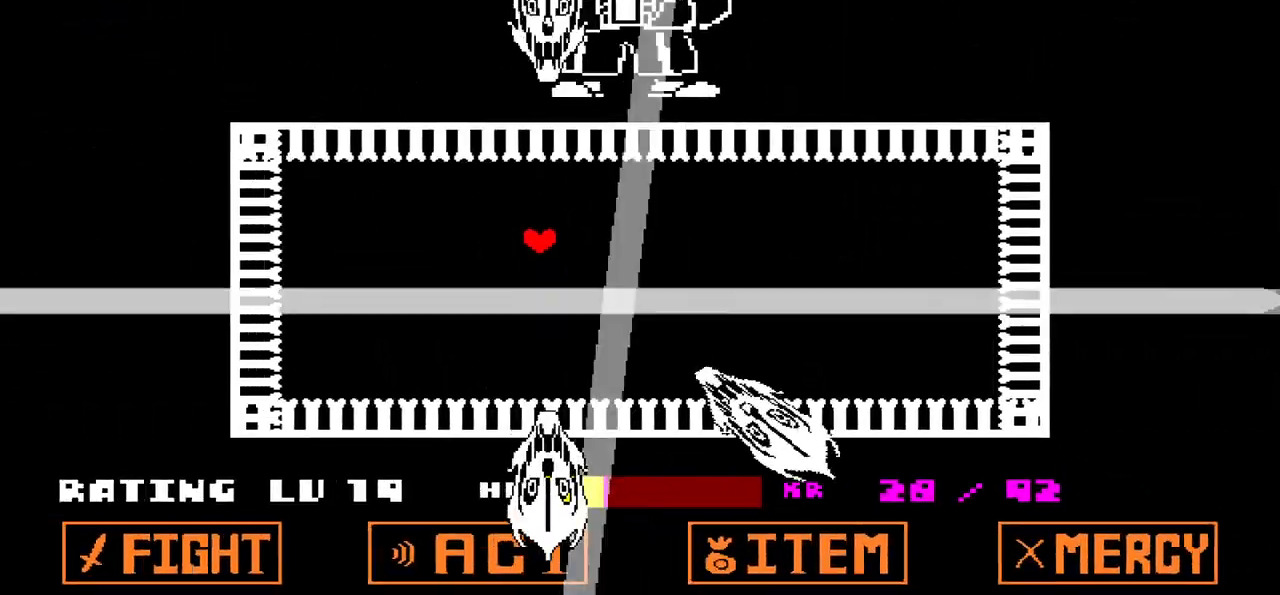
{"keys": [], "events": [[66, "left", "down"], [300, "down", "up"], [467, "left", "up"]]}
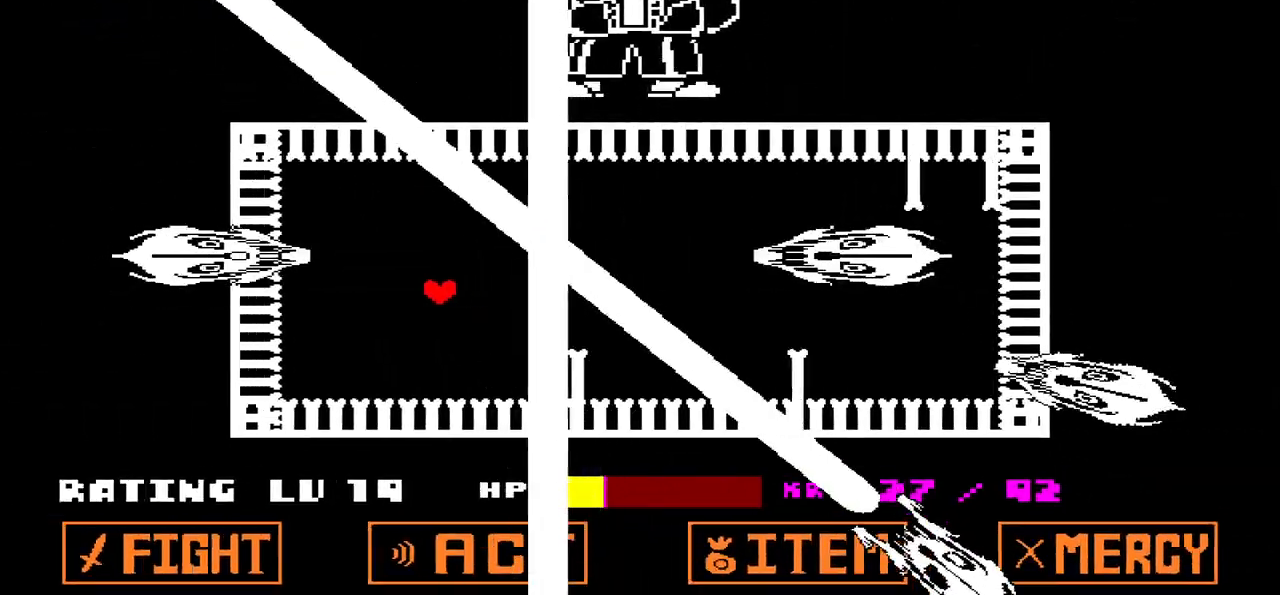
{"keys": [], "events": [[134, "down", "down"], [134, "left", "down"], [401, "down", "up"], [401, "left", "up"]]}
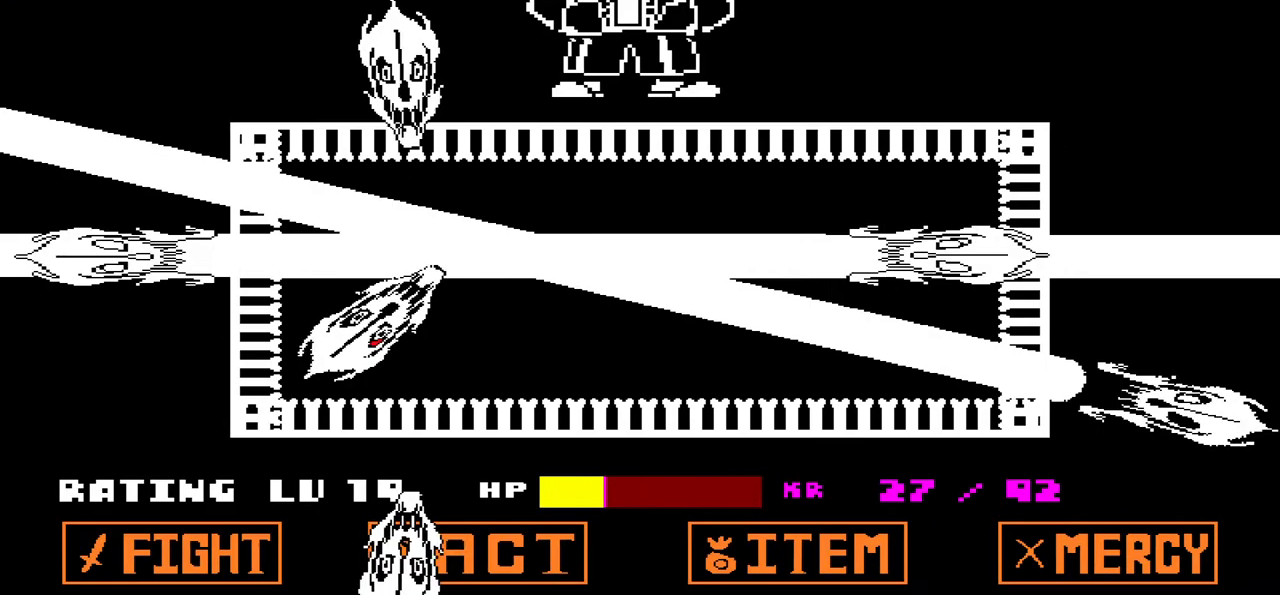
{"keys": [], "events": [[233, "left", "down"], [233, "up", "down"], [467, "left", "up"], [500, "up", "up"]]}
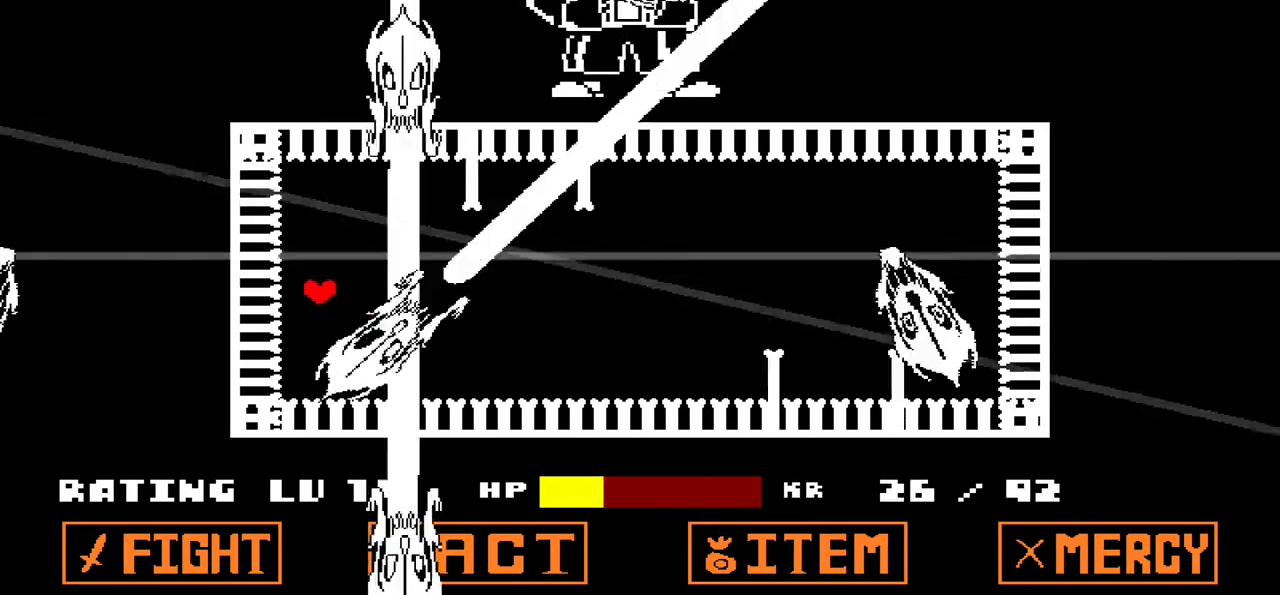
{"keys": ["right", "up"], "events": [[401, "up", "down"], [434, "right", "down"]]}
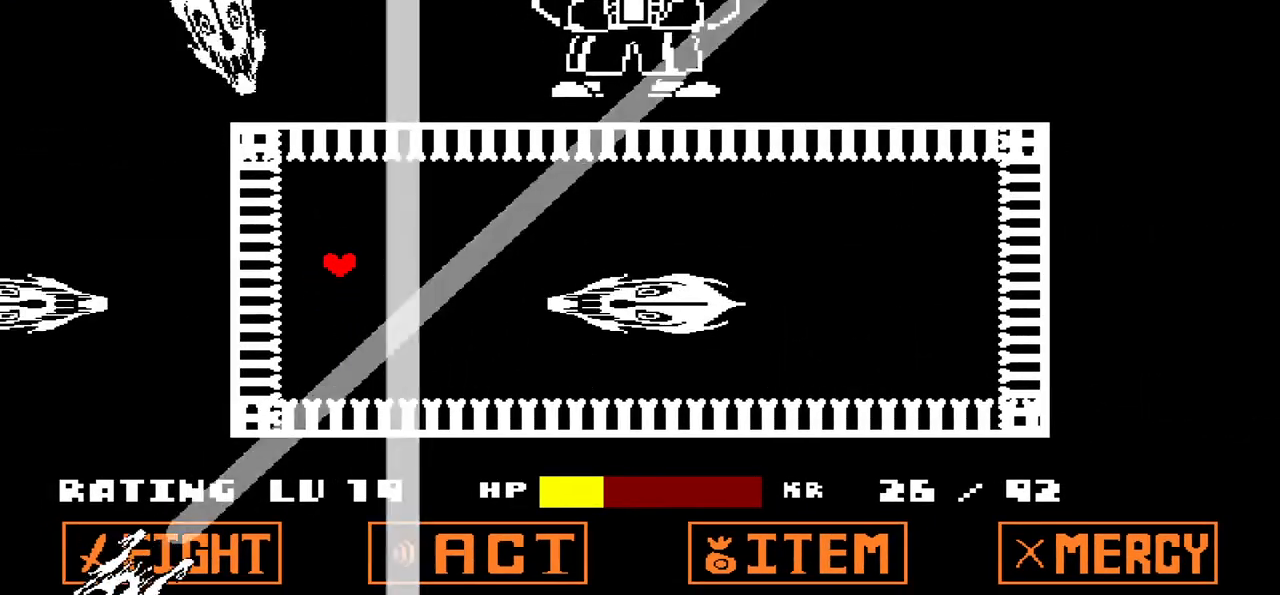
{"keys": ["right"], "events": [[133, "right", "up"], [267, "up", "up"], [500, "right", "down"]]}
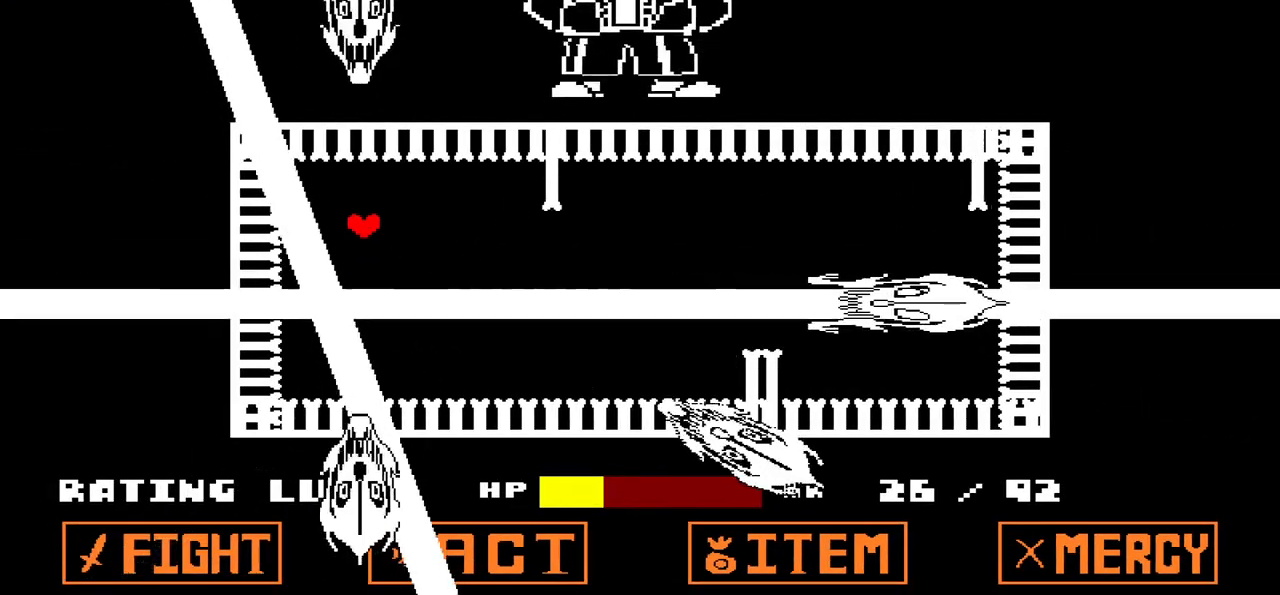
{"keys": [], "events": [[67, "down", "down"], [334, "left", "down"], [334, "right", "up"], [367, "left", "up"], [501, "down", "up"]]}
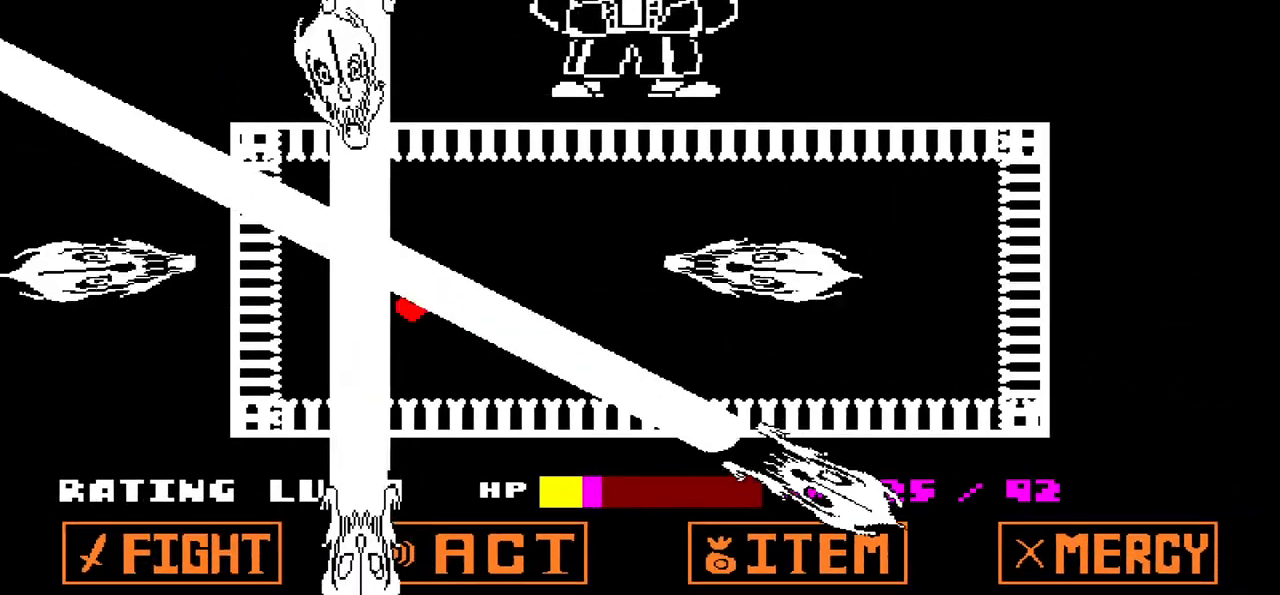
{"keys": ["down", "right"], "events": [[300, "down", "down"], [300, "right", "down"]]}
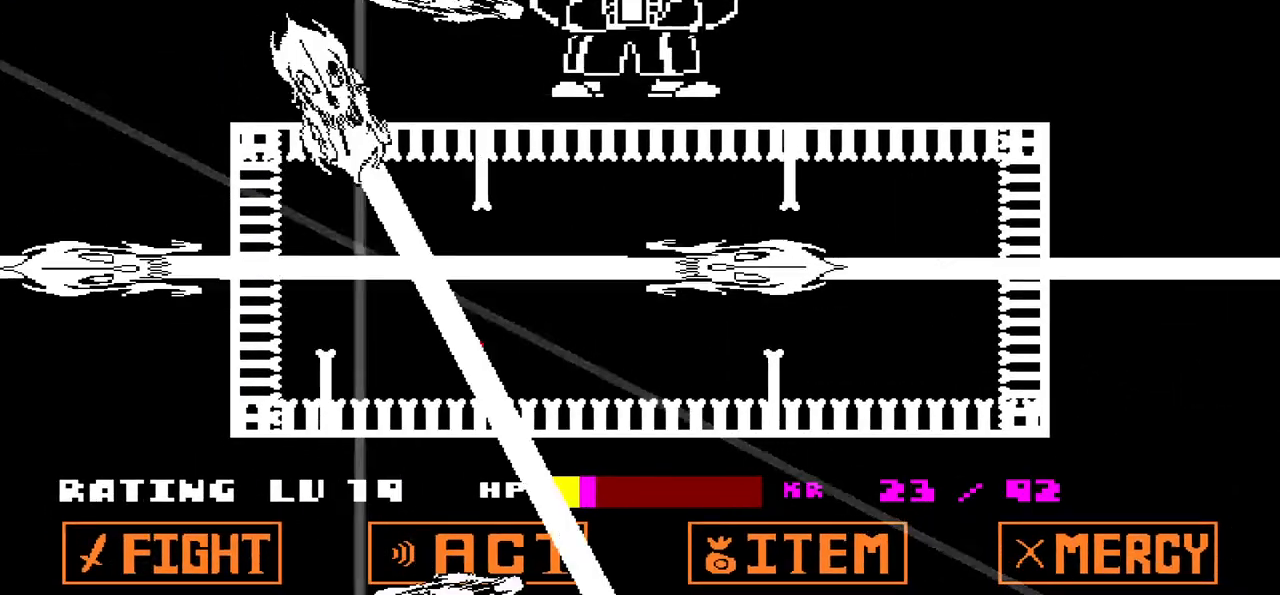
{"keys": [], "events": [[34, "down", "up"], [34, "right", "up"], [167, "left", "down"], [401, "left", "up"]]}
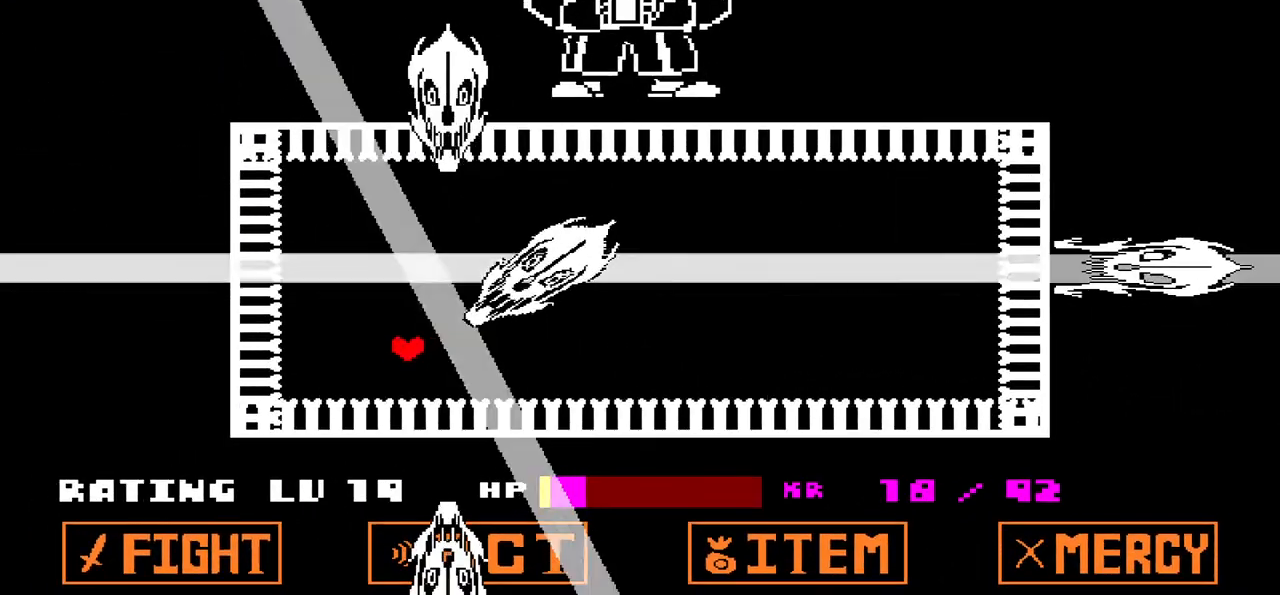
{"keys": [], "events": [[34, "left", "down"], [34, "up", "down"], [267, "left", "up"], [367, "up", "up"]]}
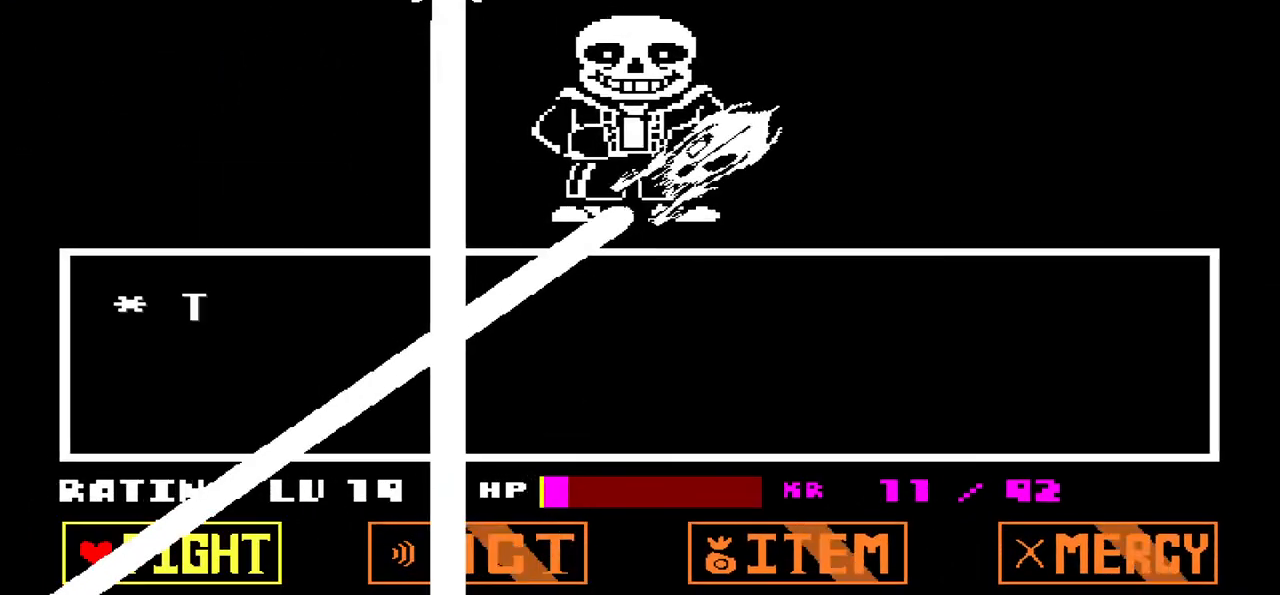
{"keys": [], "events": [[267, "x", "down"], [367, "x", "up"]]}
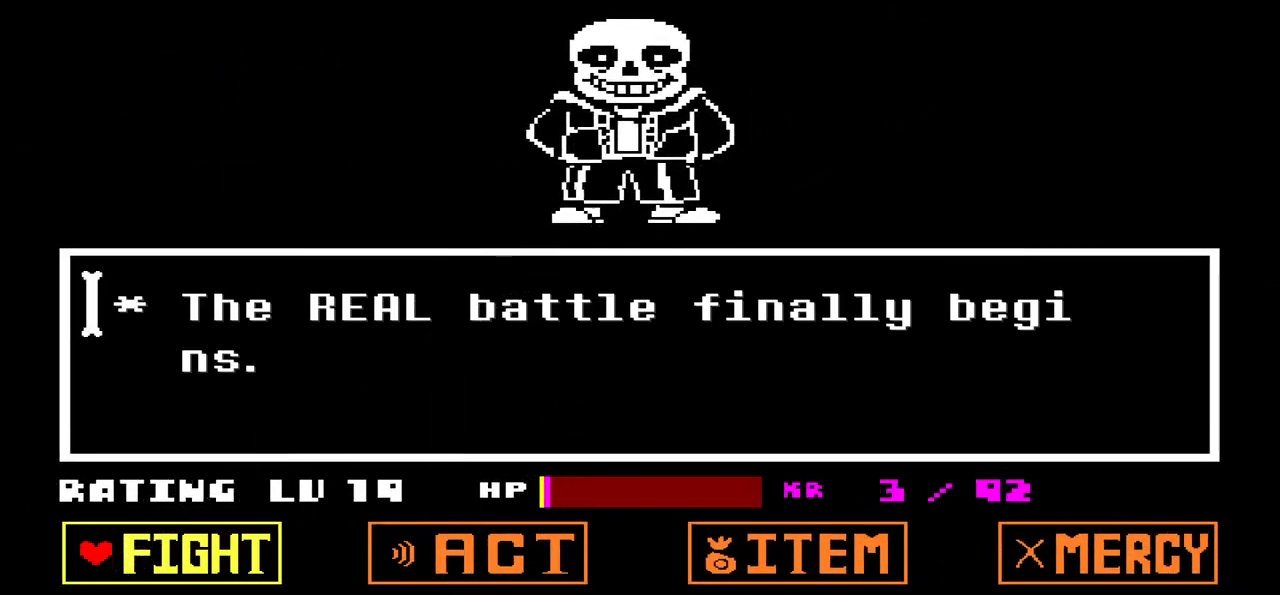
{"keys": [], "events": [[100, "right", "down"], [234, "right", "up"], [367, "right", "down"], [467, "right", "up"]]}
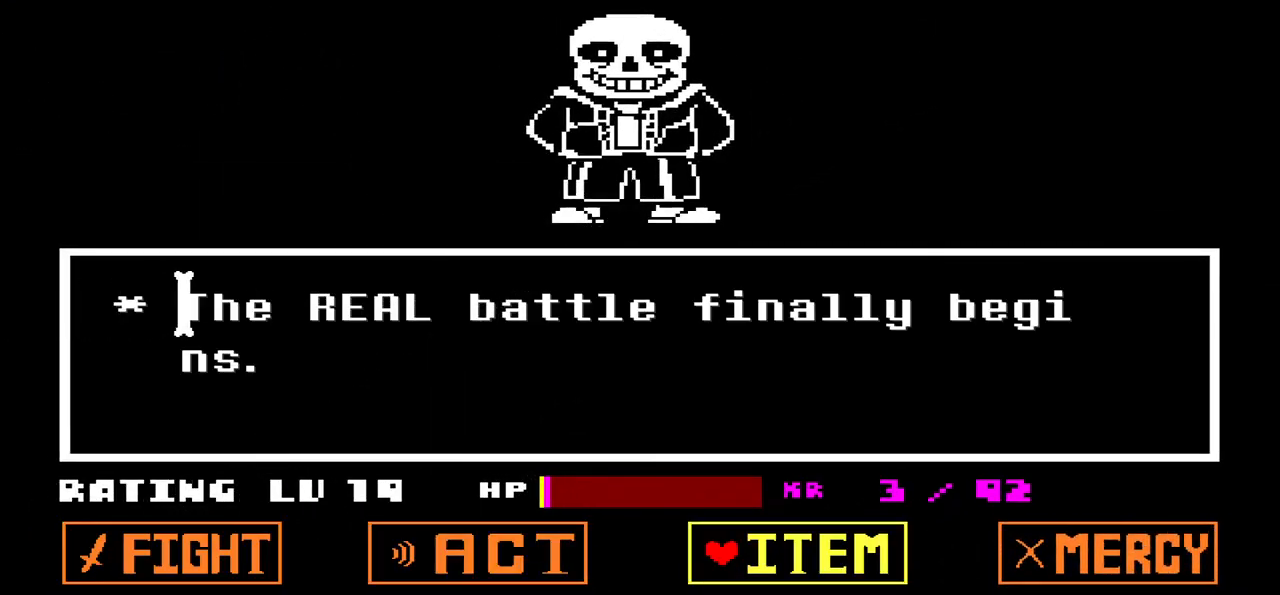
{"keys": [], "events": []}
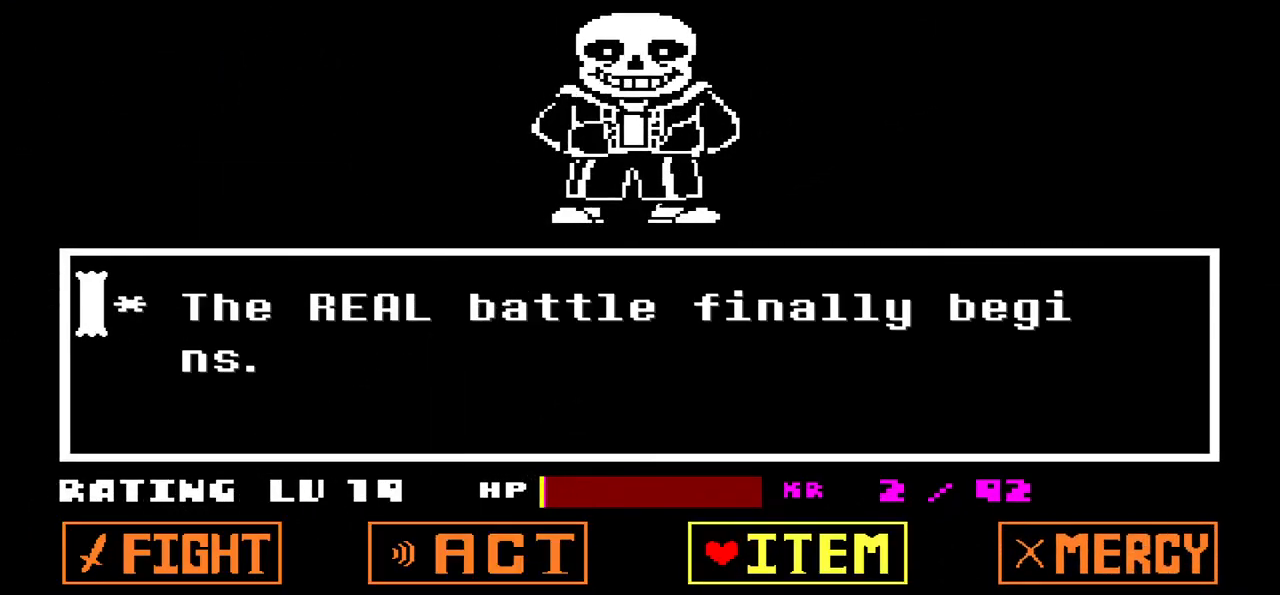
{"keys": [], "events": []}
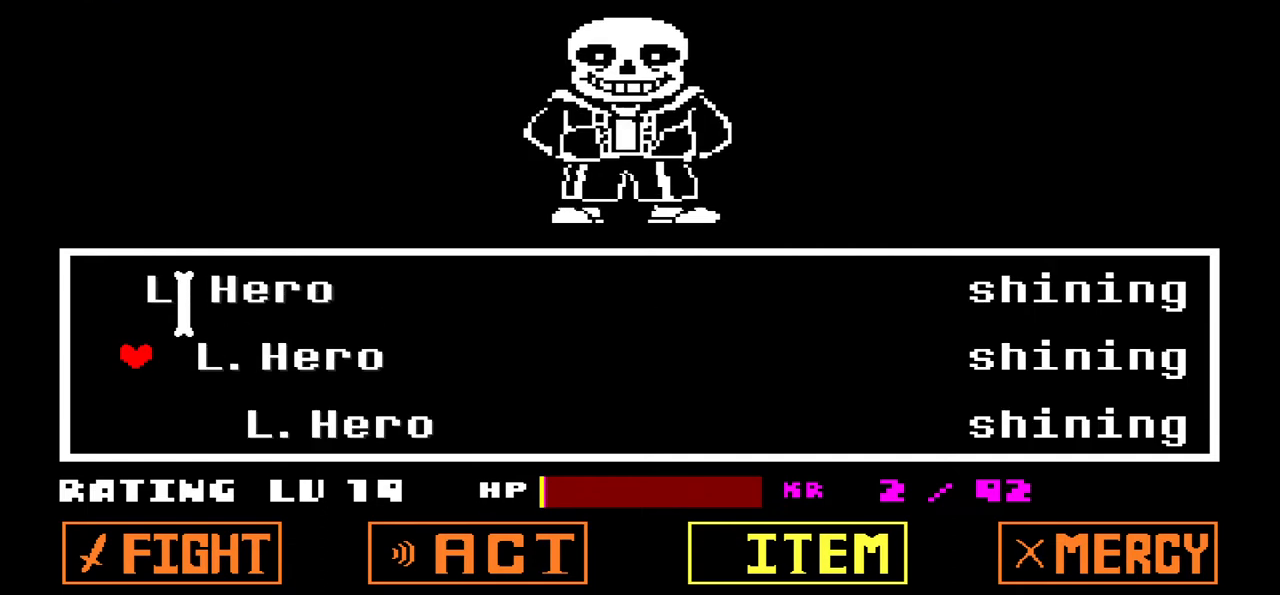
{"keys": [], "events": [[33, "z", "down"], [100, "z", "up"], [300, "down", "down"], [400, "down", "up"]]}
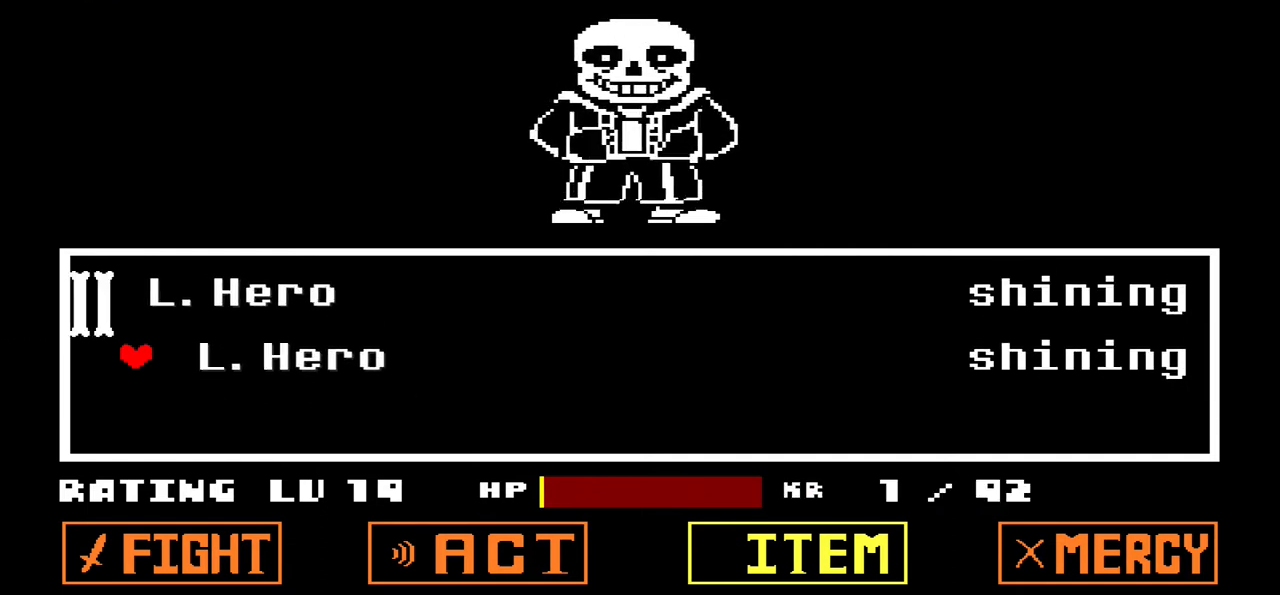
{"keys": [], "events": []}
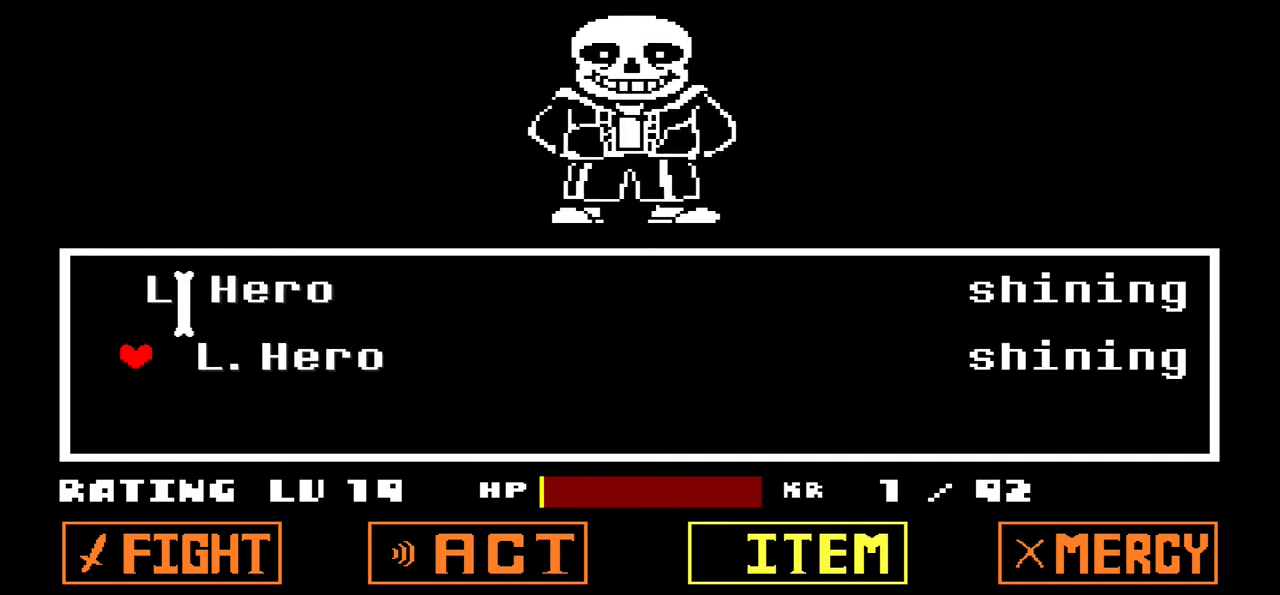
{"keys": [], "events": []}
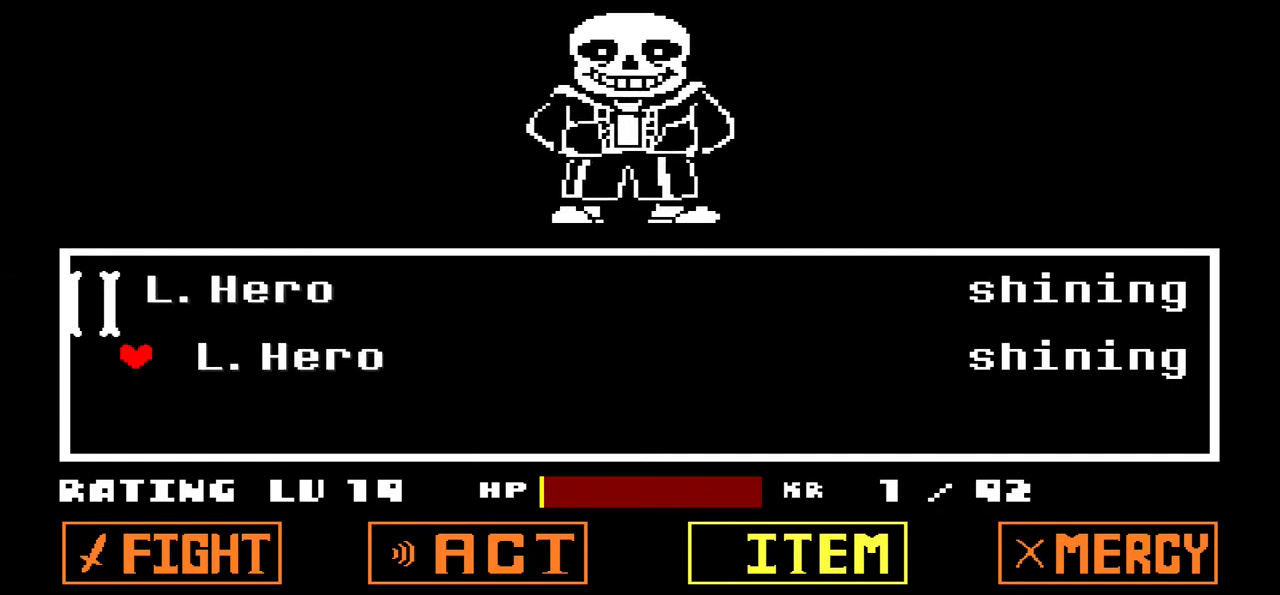
{"keys": [], "events": []}
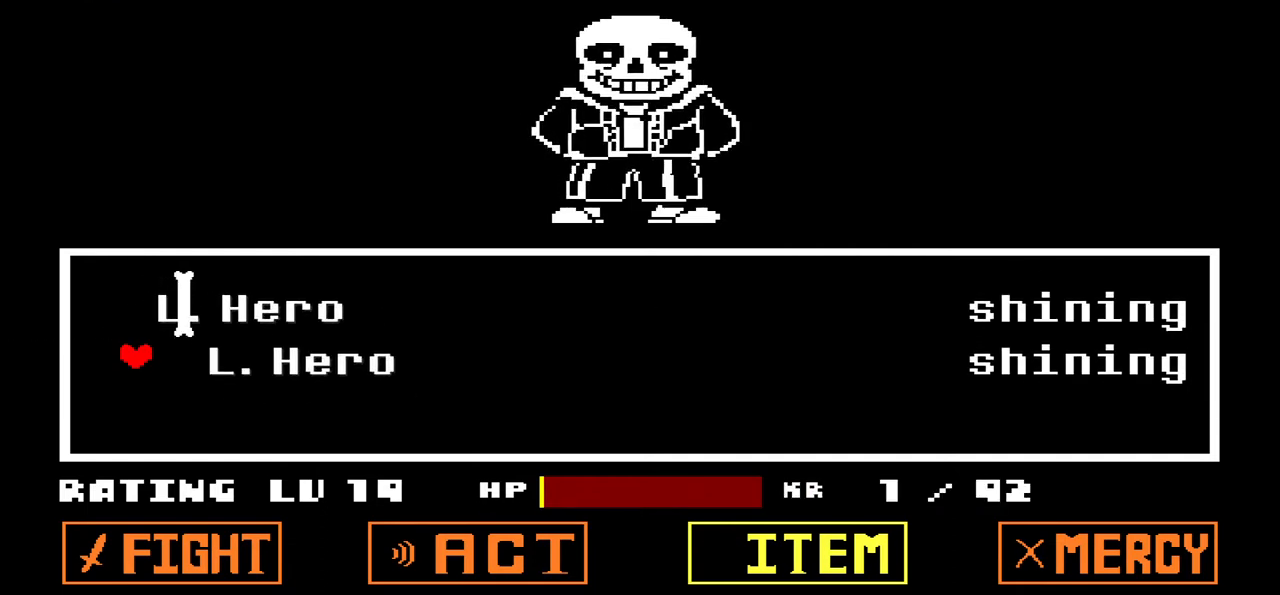
{"keys": [], "events": [[33, "up", "down"], [67, "up", "up"], [267, "down", "down"], [367, "down", "up"]]}
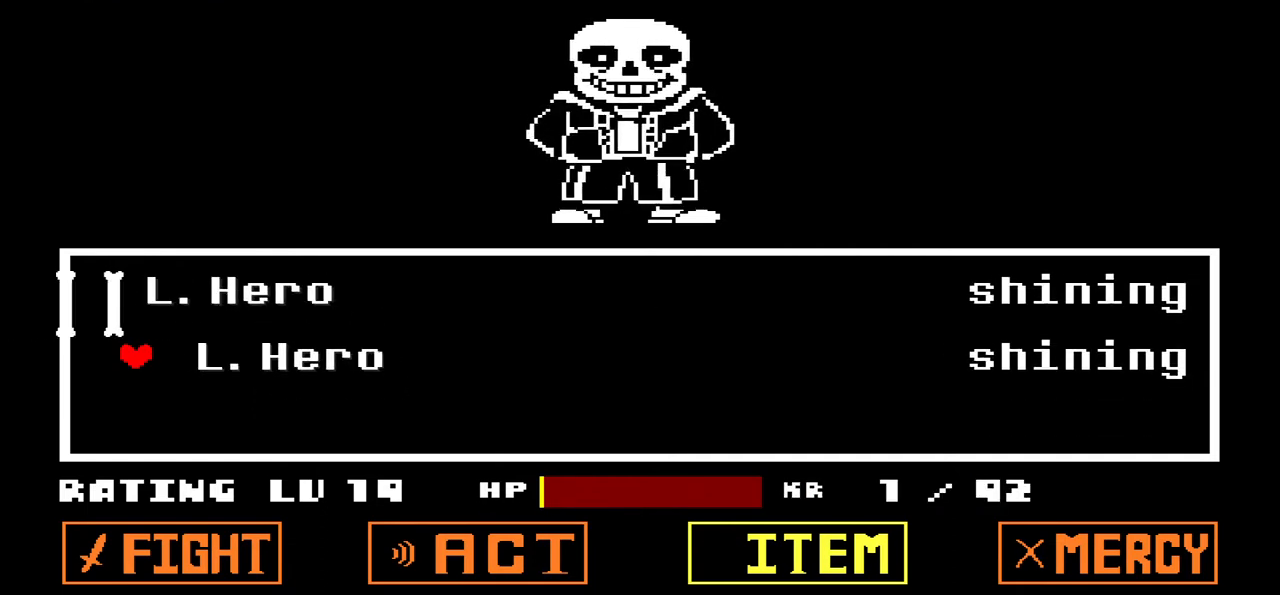
{"keys": [], "events": [[134, "up", "down"], [234, "up", "up"]]}
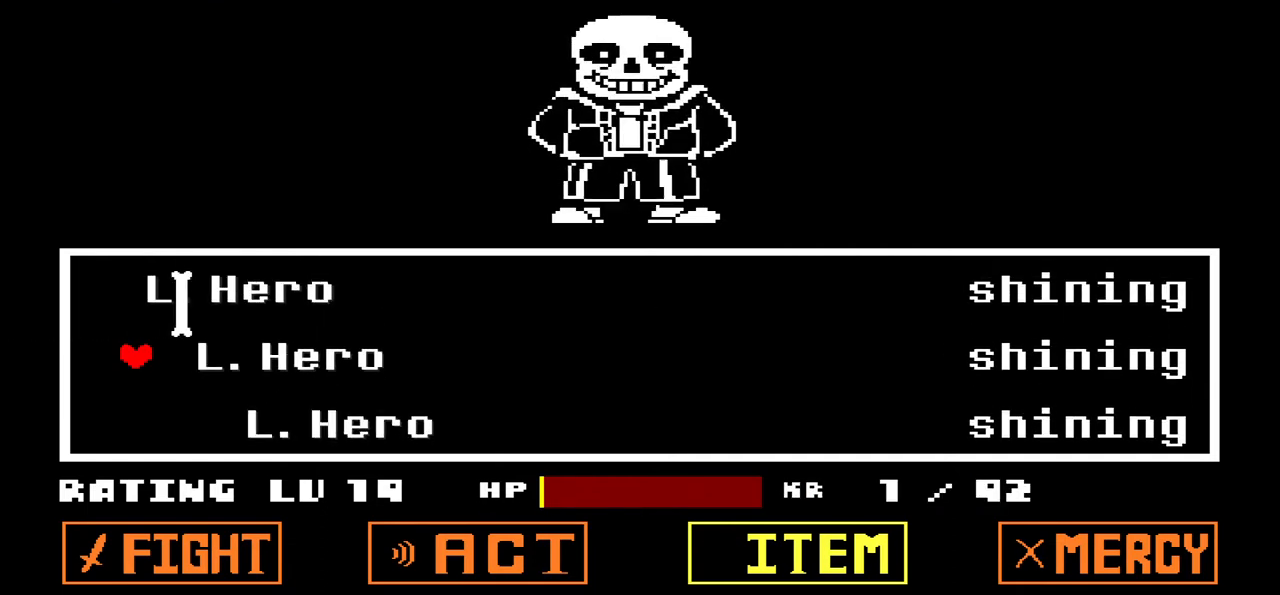
{"keys": [], "events": [[300, "up", "down"], [400, "up", "up"]]}
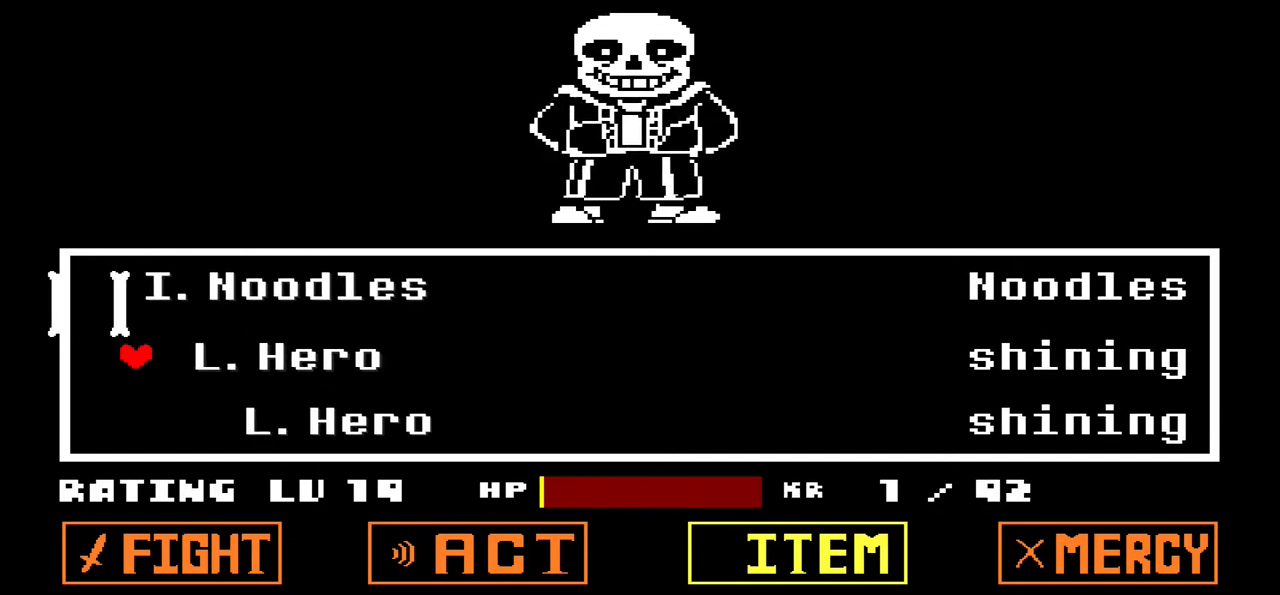
{"keys": [], "events": []}
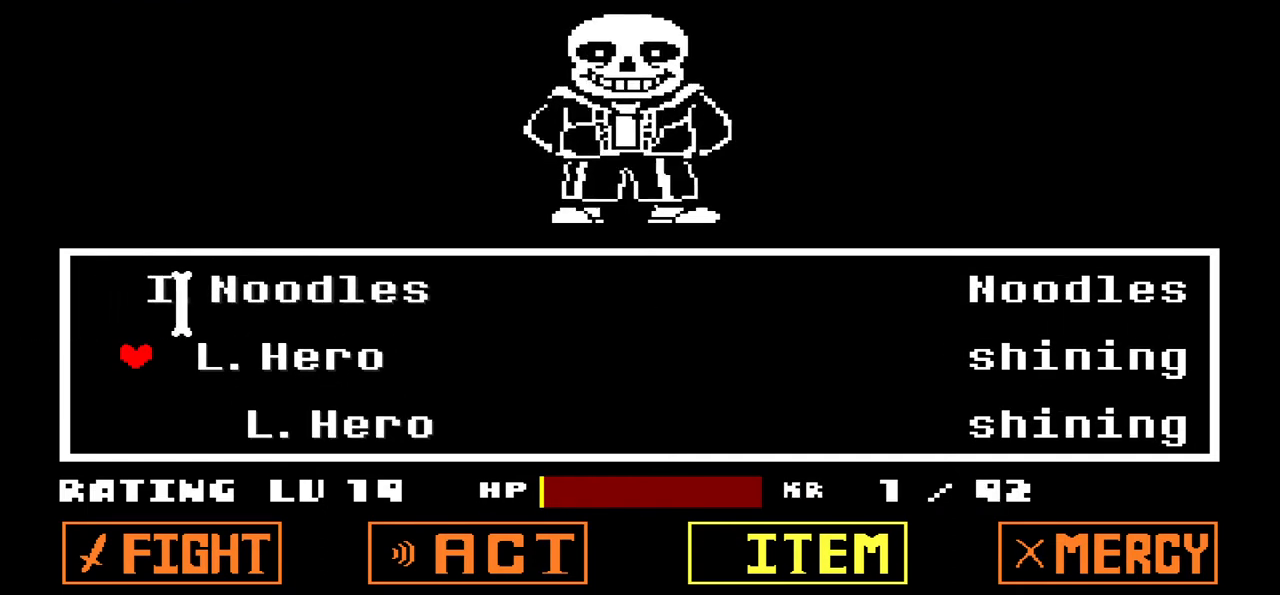
{"keys": [], "events": [[100, "up", "down"], [133, "up", "up"]]}
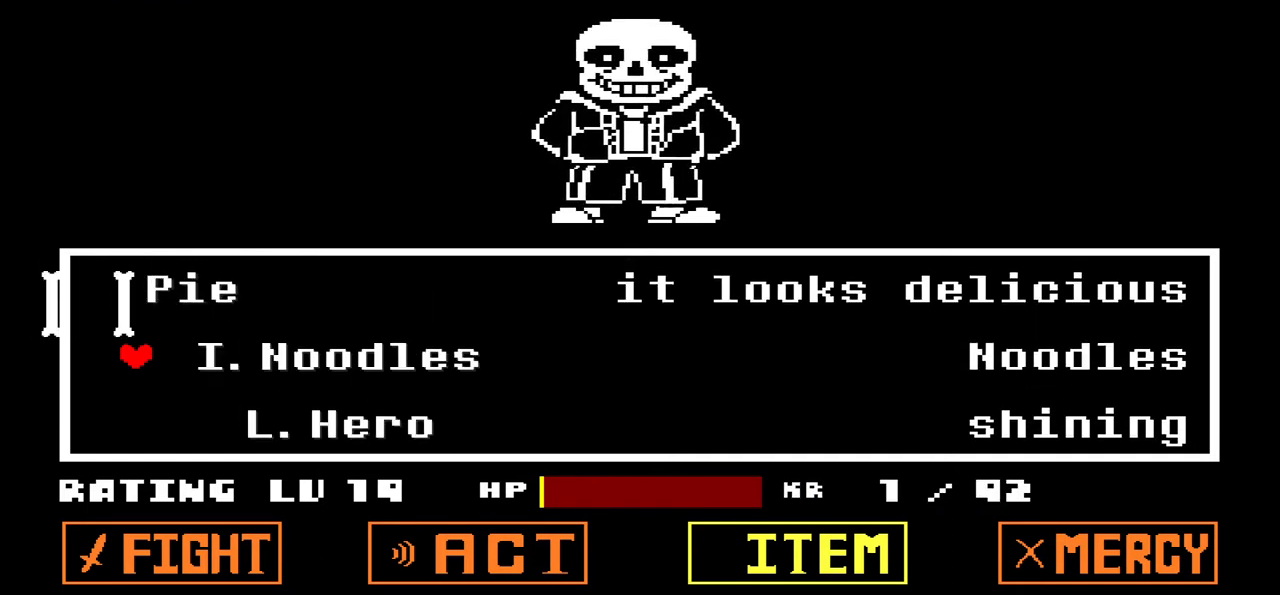
{"keys": [], "events": [[234, "z", "down"], [367, "z", "up"]]}
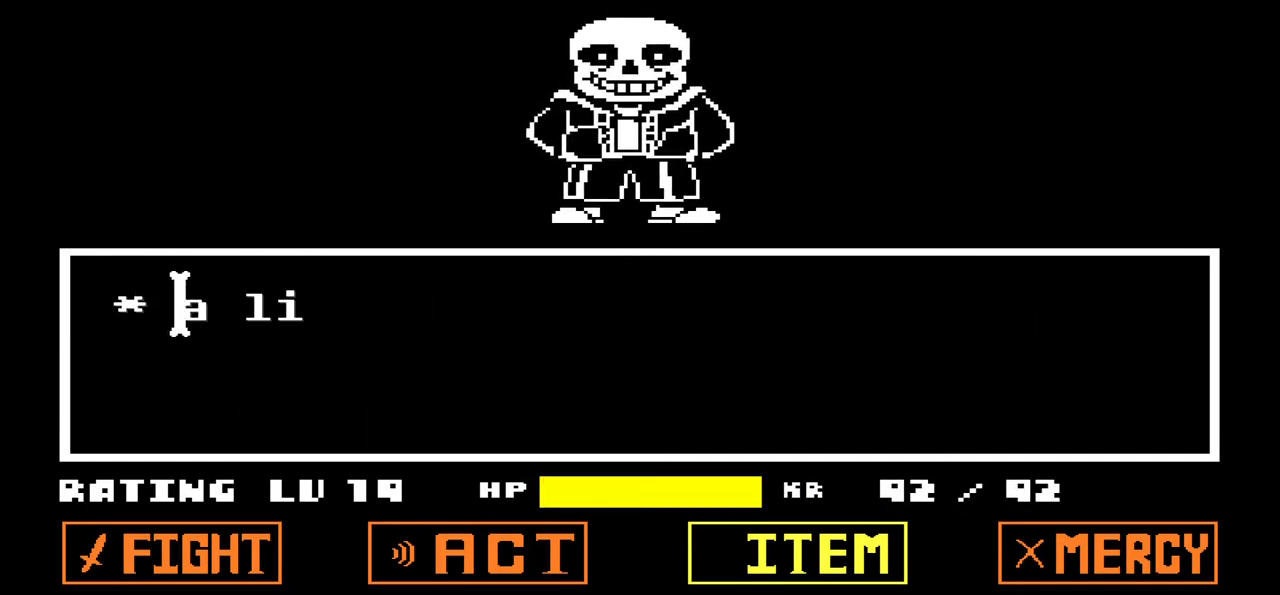
{"keys": ["z"], "events": [[67, "x", "down"], [200, "x", "up"], [400, "z", "down"]]}
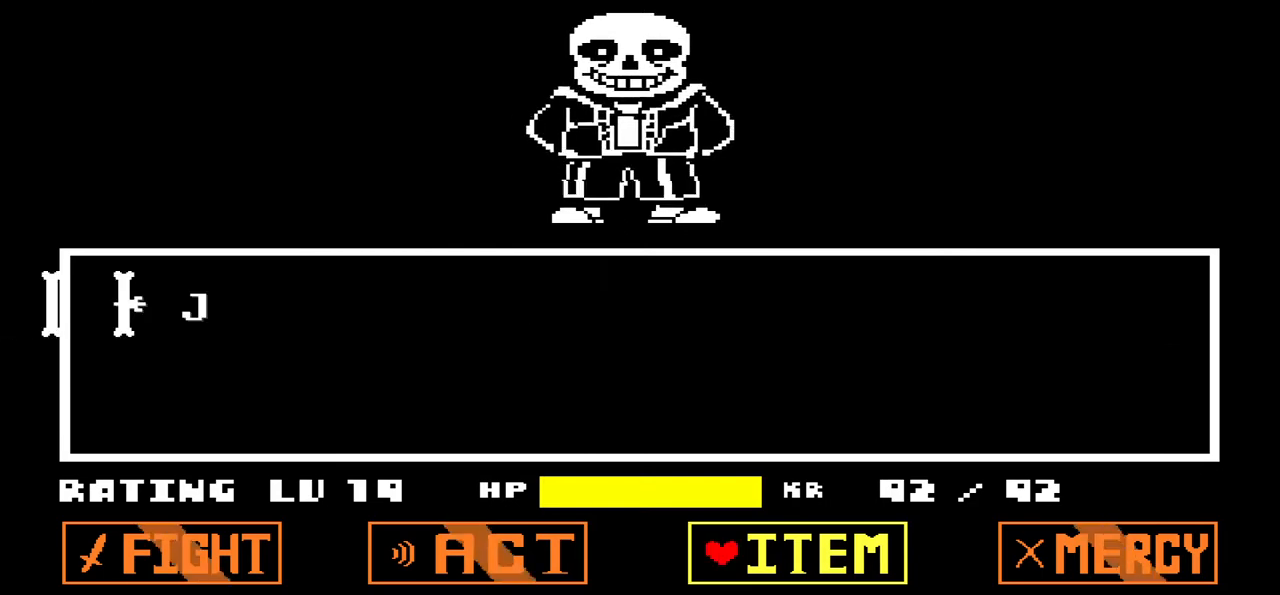
{"keys": [], "events": [[34, "z", "up"], [367, "x", "down"], [467, "x", "up"]]}
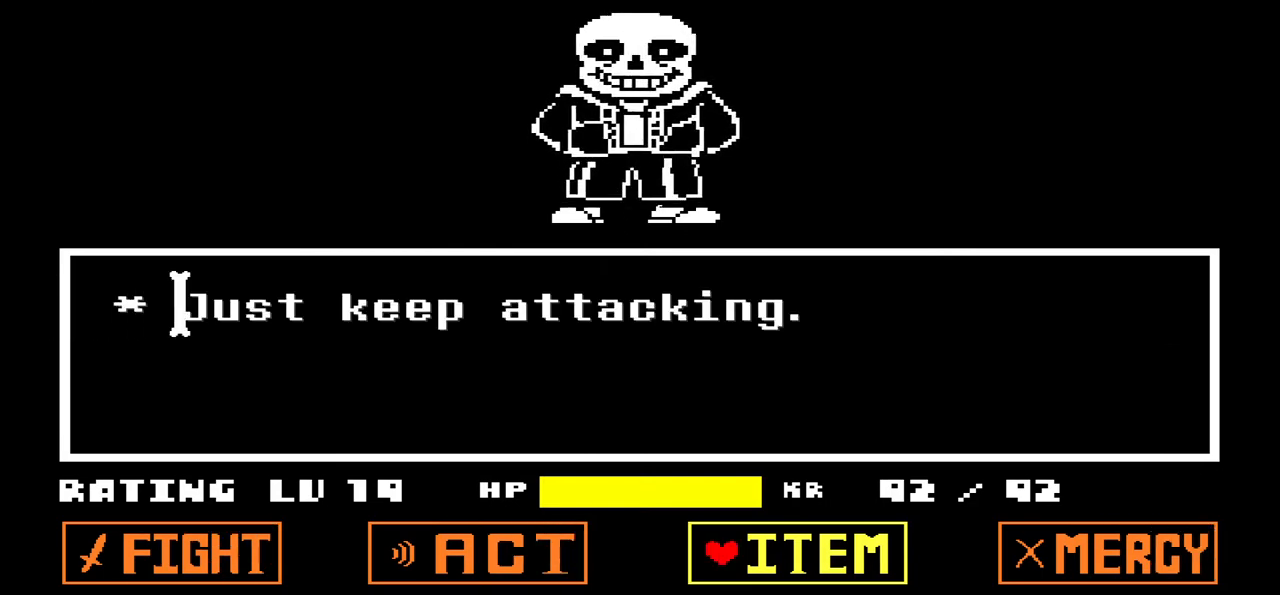
{"keys": [], "events": [[100, "left", "down"], [167, "left", "up"], [233, "left", "down"], [333, "left", "up"]]}
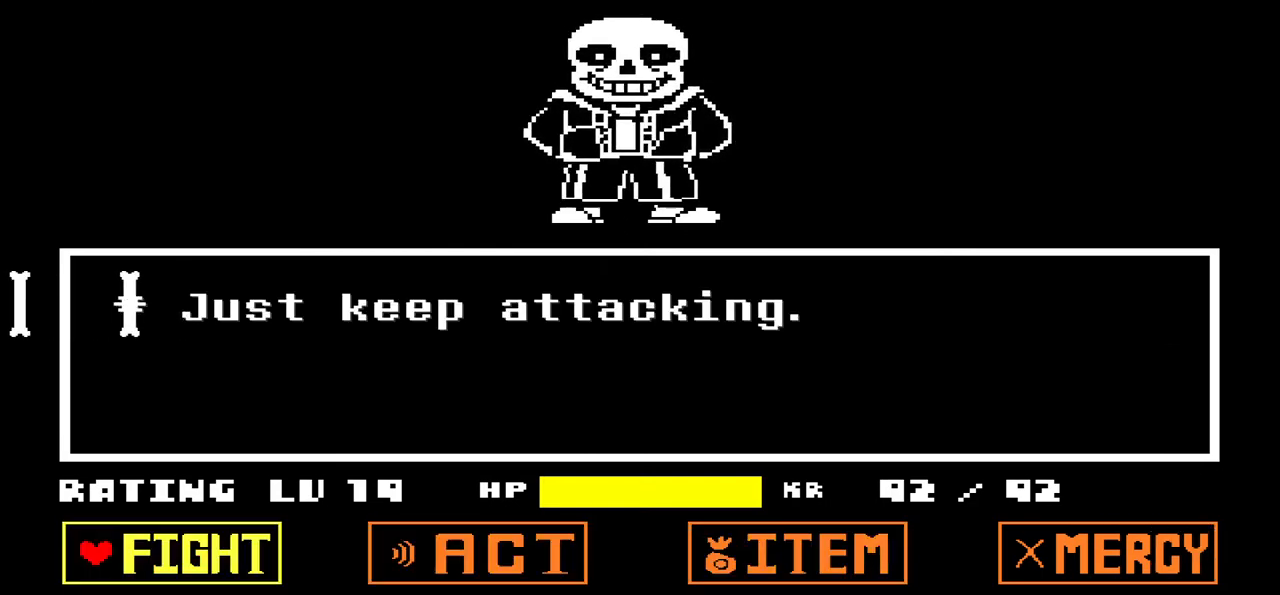
{"keys": [], "events": []}